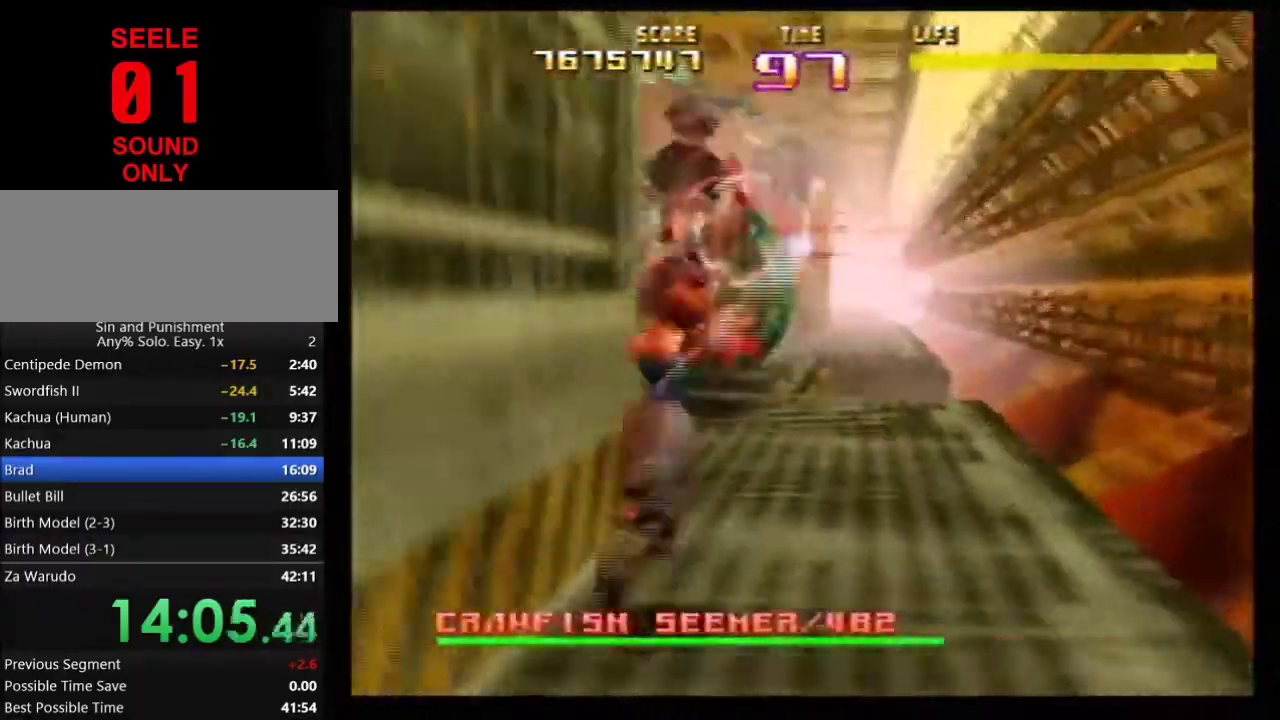
Gameplay with a controller (Nintendo layout); each line is a JSON object with the inputs held at the frame after it (dt_ms = milliseconds from this image to that frame). Not read: L3 R3.
{"dt_ms": 401, "buttons": ["Z"], "left_stick": "down-right"}
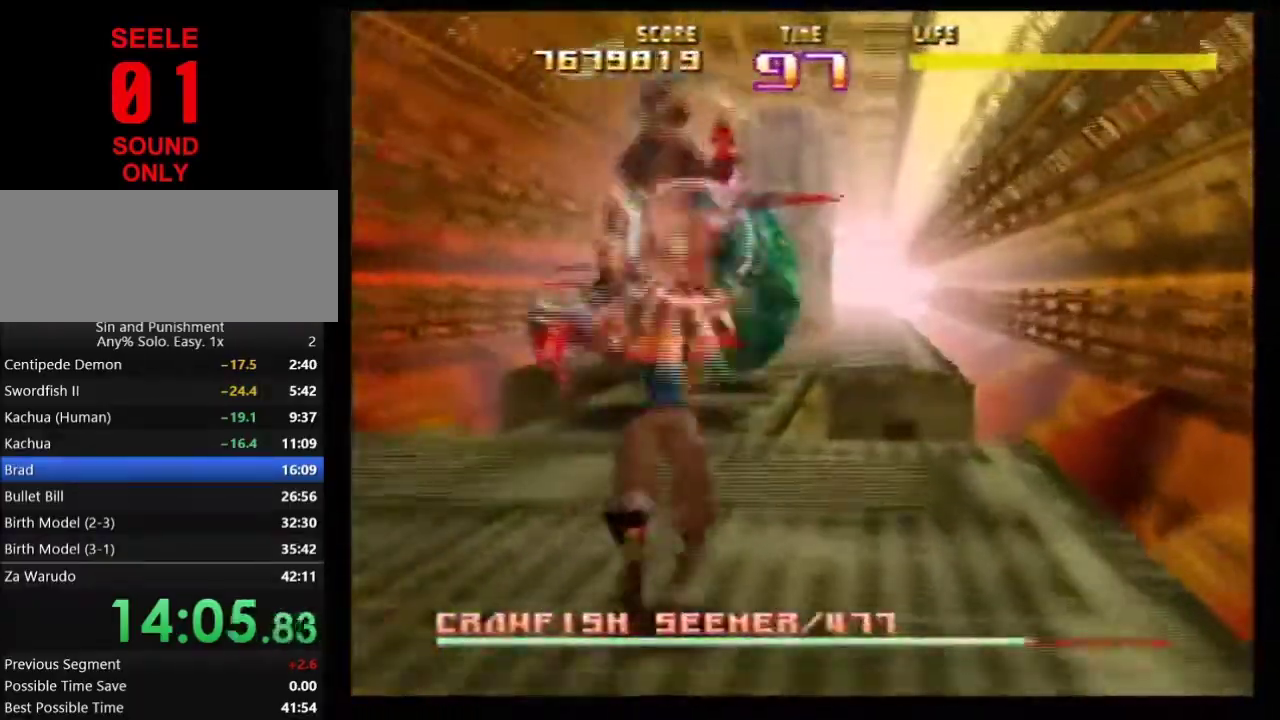
{"dt_ms": 700, "buttons": ["Z"], "left_stick": "center"}
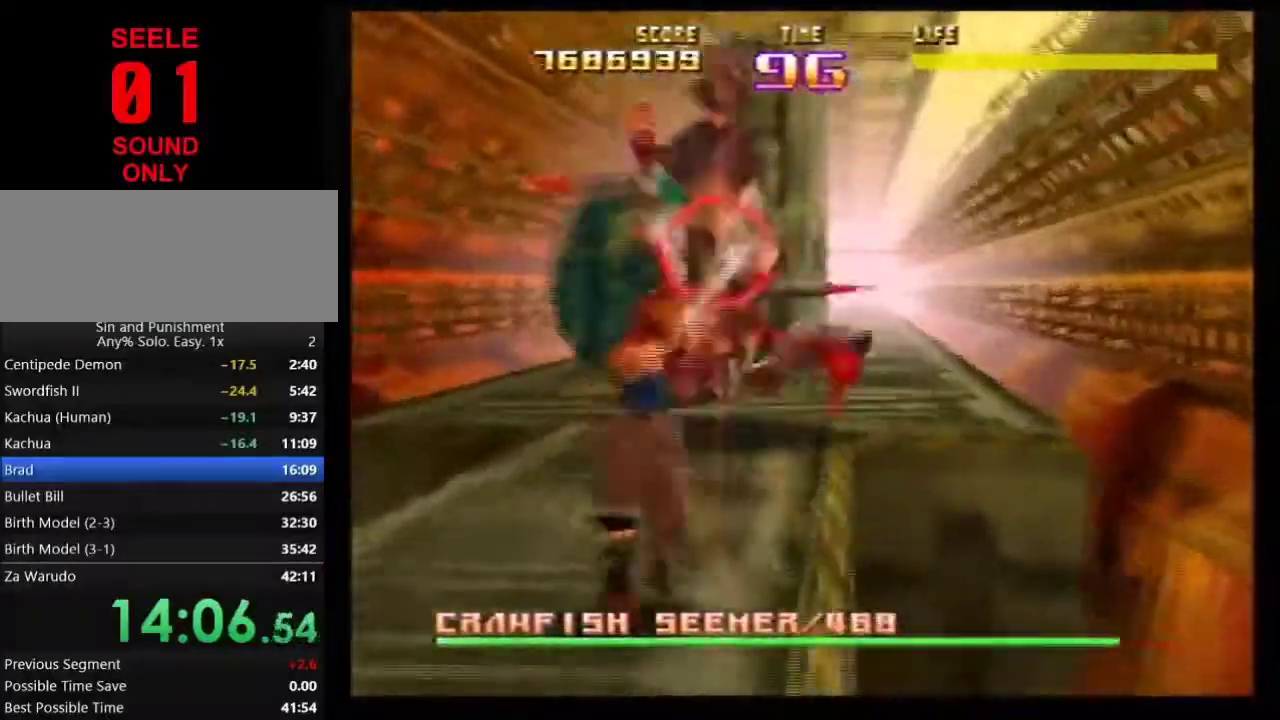
{"dt_ms": 401, "buttons": ["Z", "C_LEFT"], "left_stick": "left"}
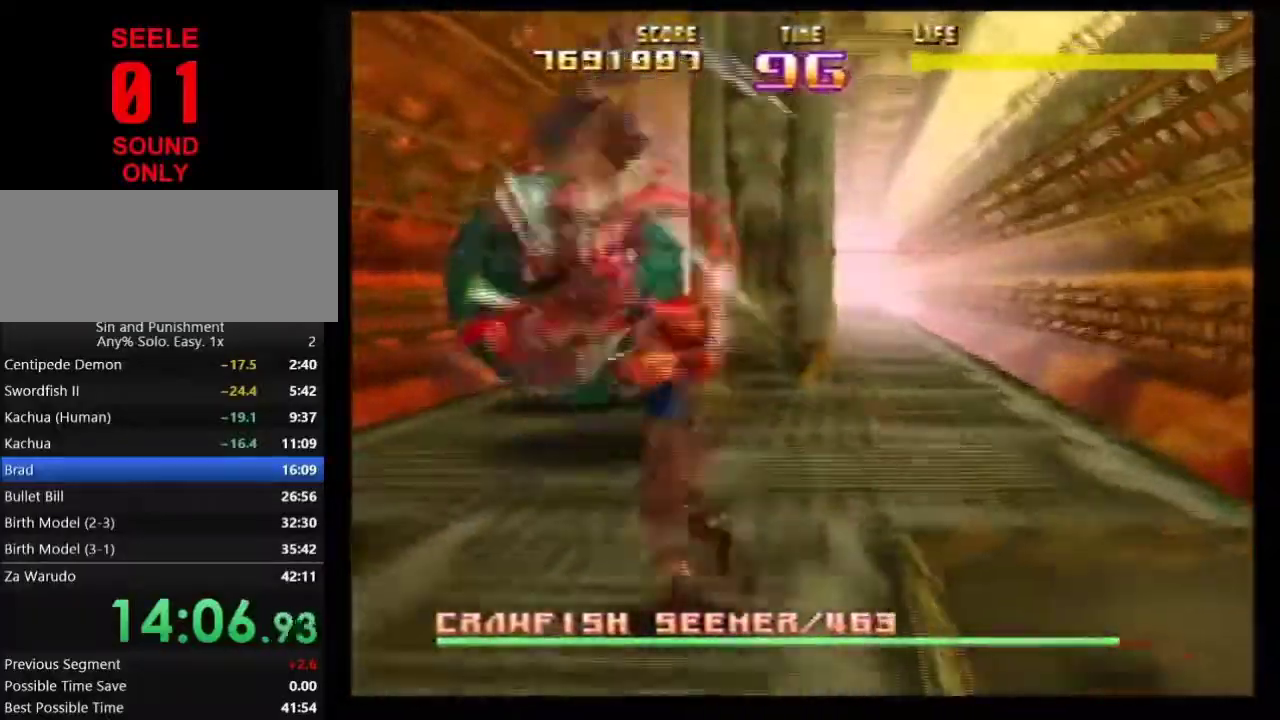
{"dt_ms": 600, "buttons": ["Z", "C_LEFT"], "left_stick": "right"}
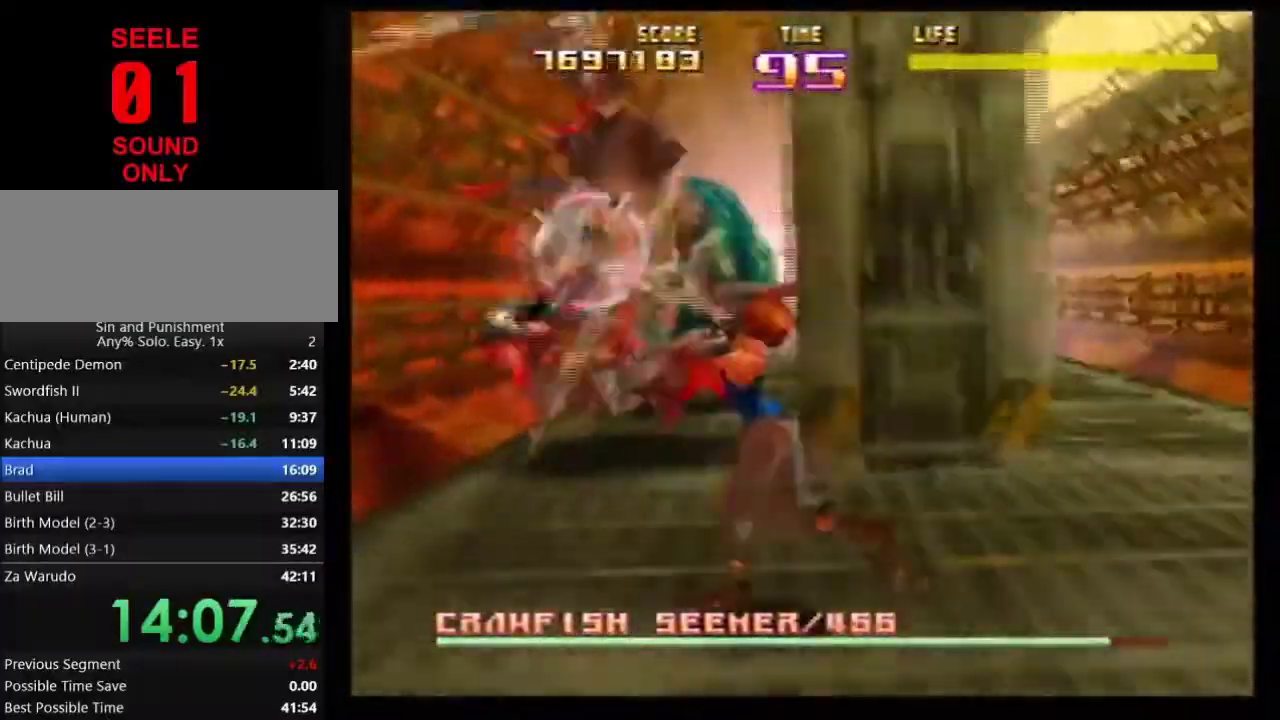
{"dt_ms": 401, "buttons": ["Z"], "left_stick": "center"}
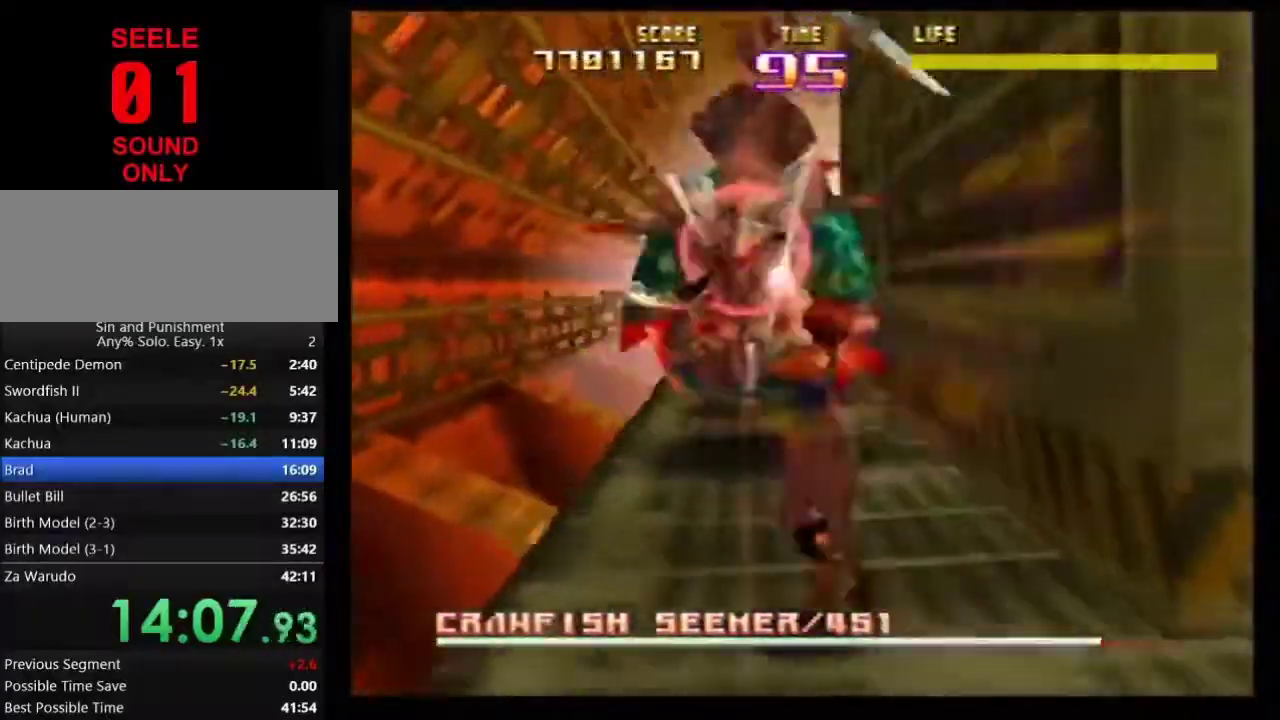
{"dt_ms": 500, "buttons": ["Z"], "left_stick": "center"}
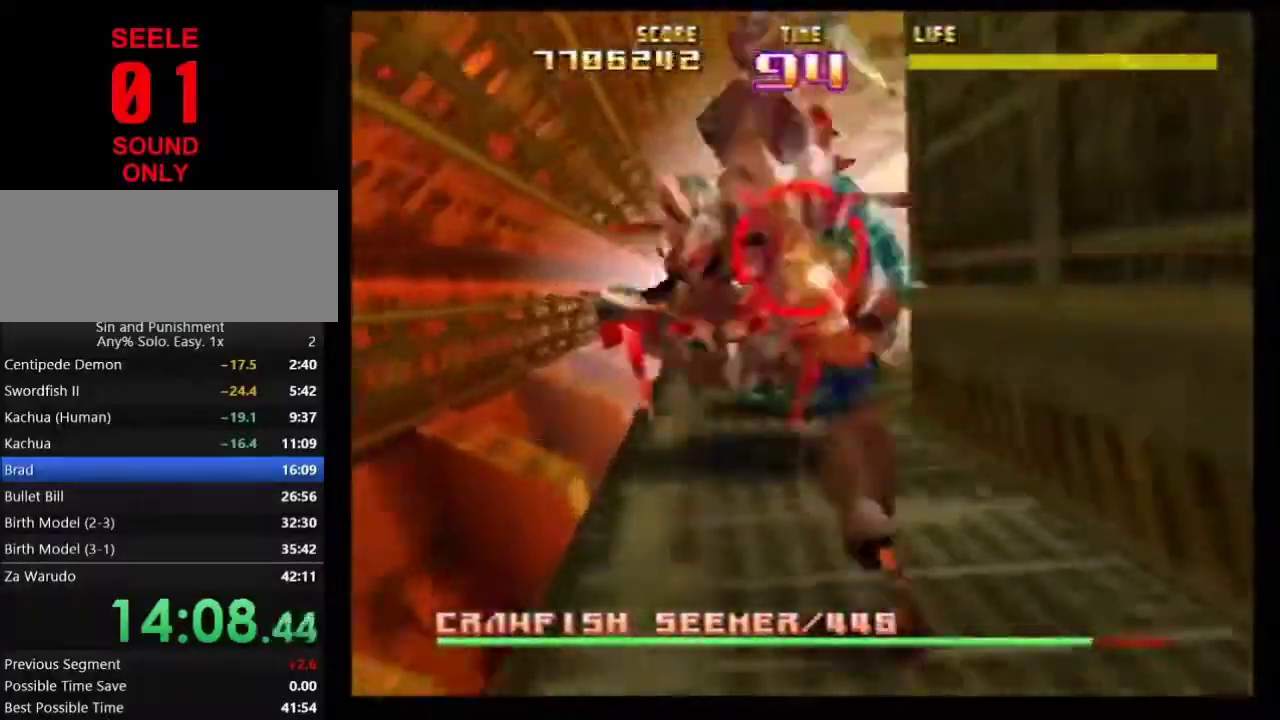
{"dt_ms": 401, "buttons": ["Z"], "left_stick": "right"}
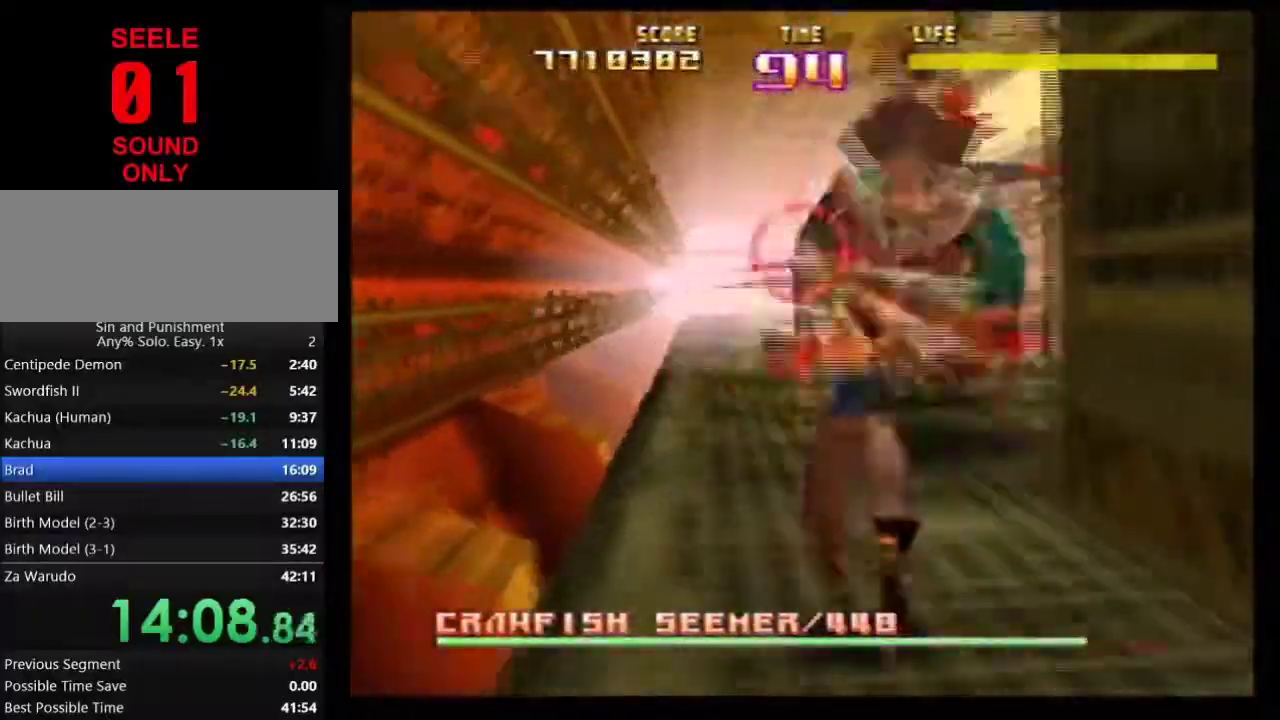
{"dt_ms": 600, "buttons": ["Z", "C_RIGHT"], "left_stick": "left"}
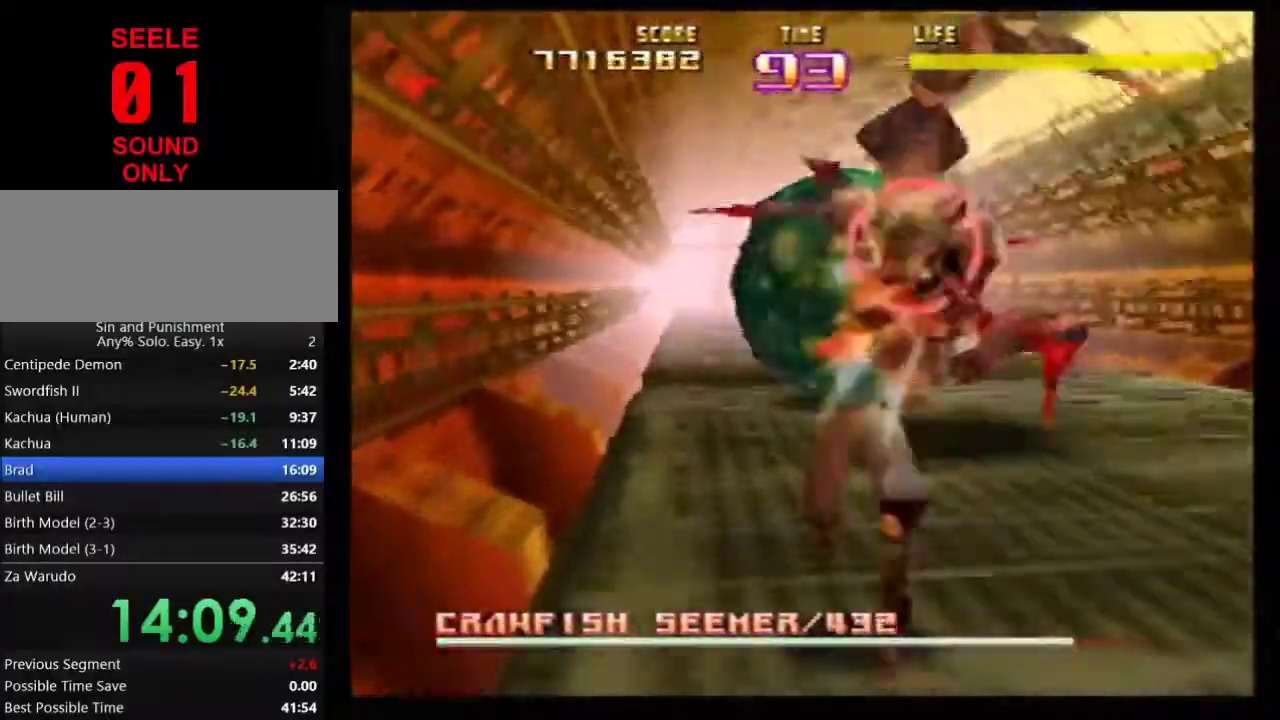
{"dt_ms": 401, "buttons": ["Z"], "left_stick": "left"}
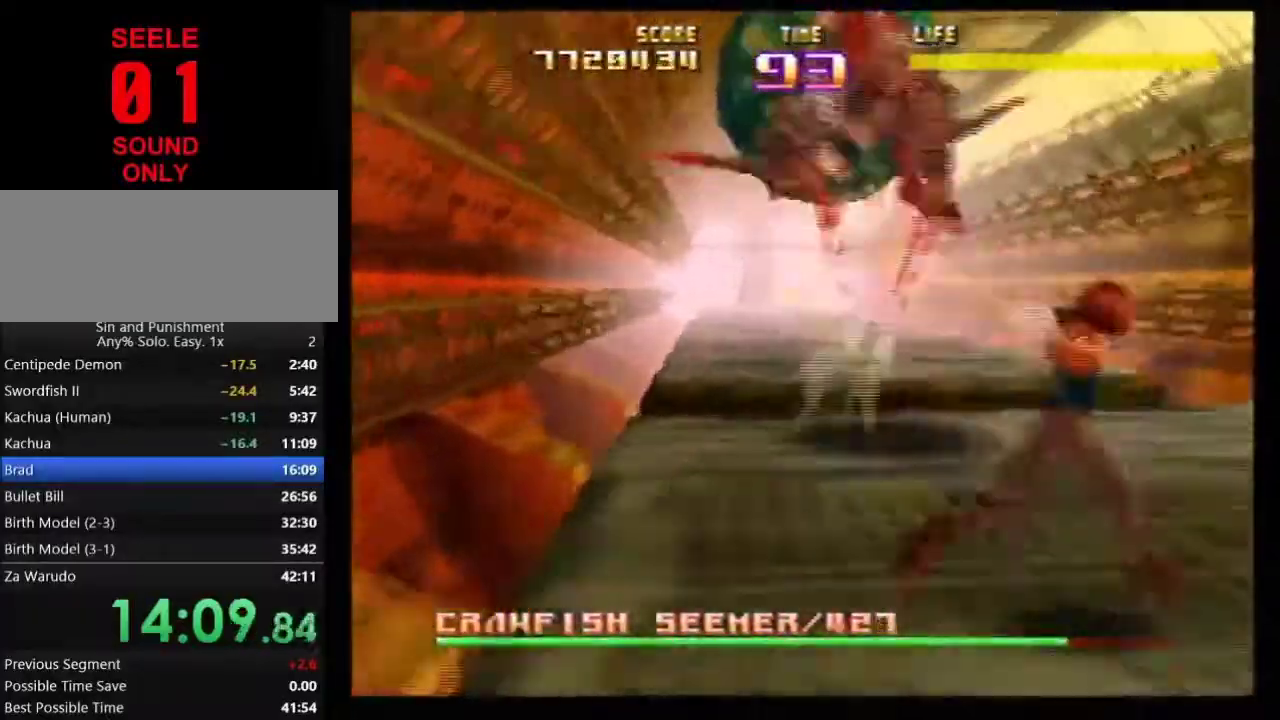
{"dt_ms": 700, "buttons": ["Z", "C_LEFT"], "left_stick": "center"}
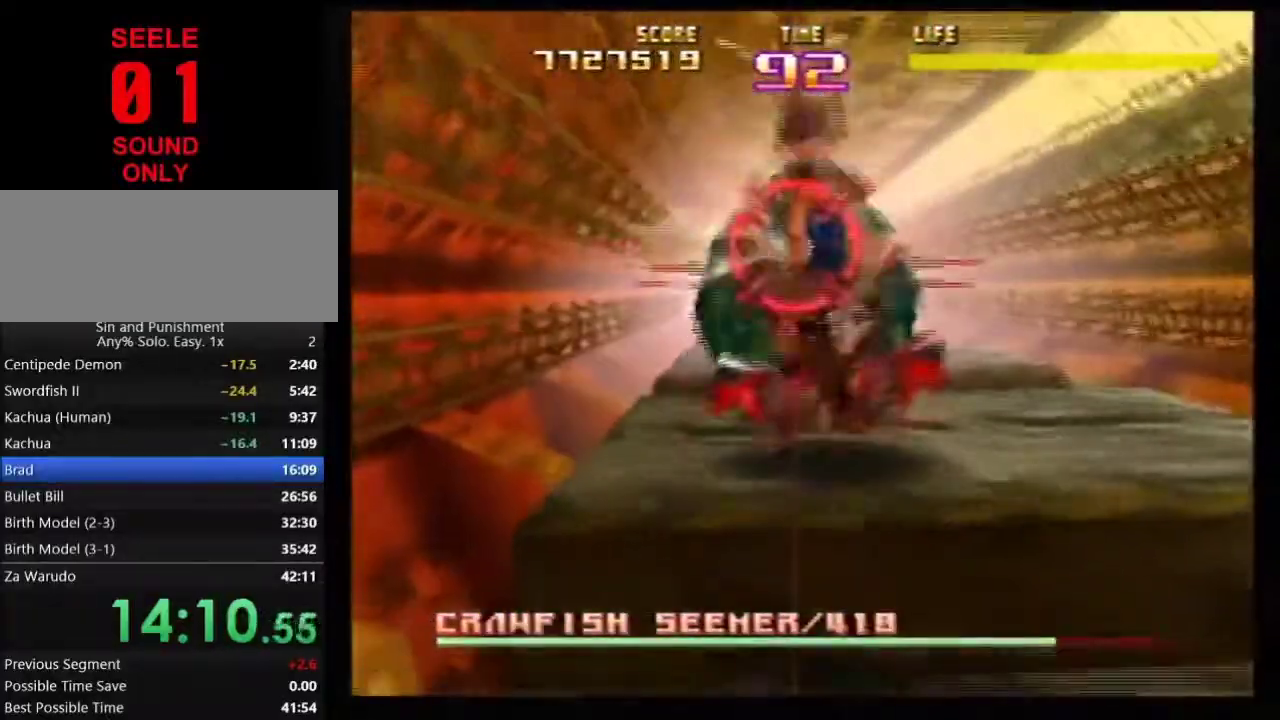
{"dt_ms": 401, "buttons": ["Z"], "left_stick": "up-right"}
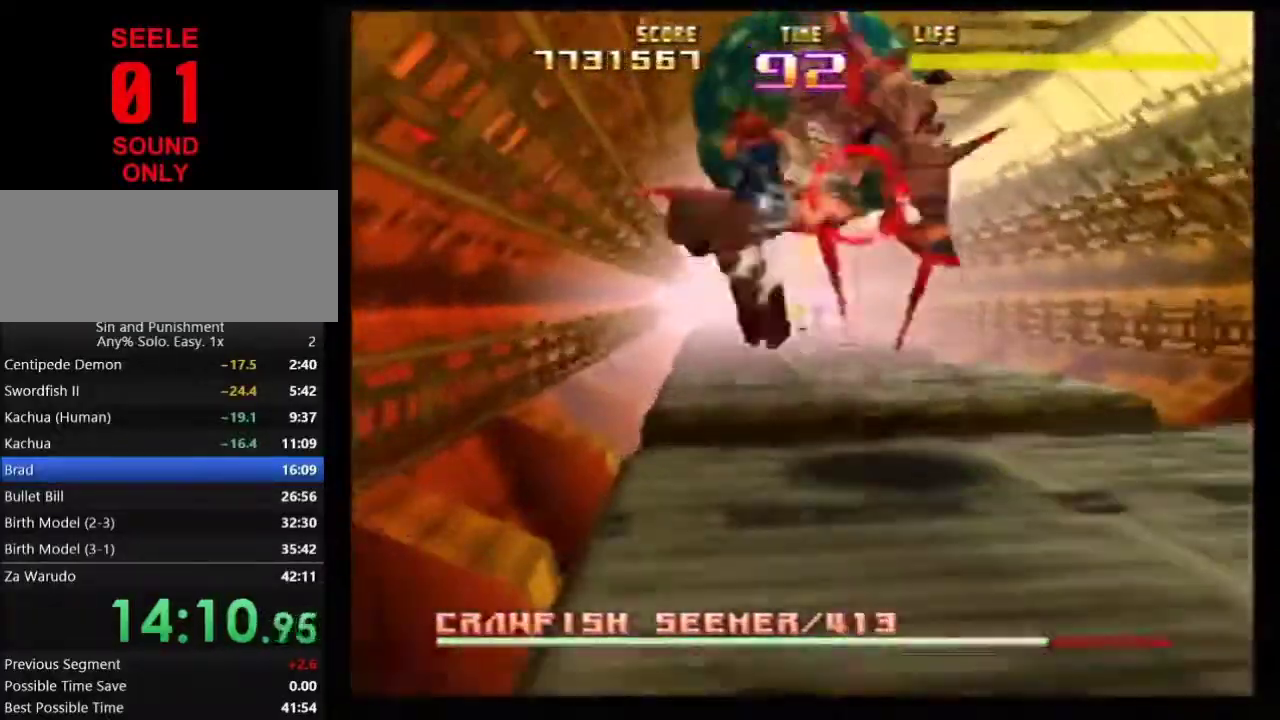
{"dt_ms": 500, "buttons": ["Z"], "left_stick": "up-left"}
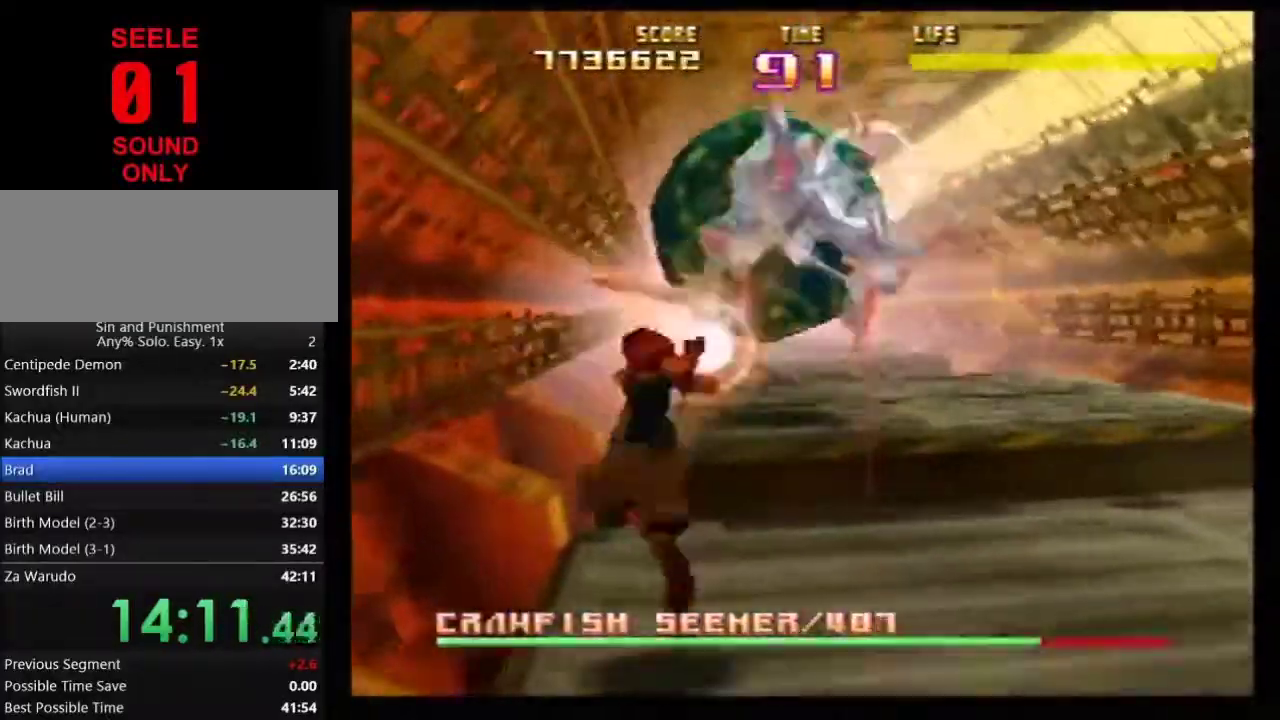
{"dt_ms": 701, "buttons": ["Z"], "left_stick": "center"}
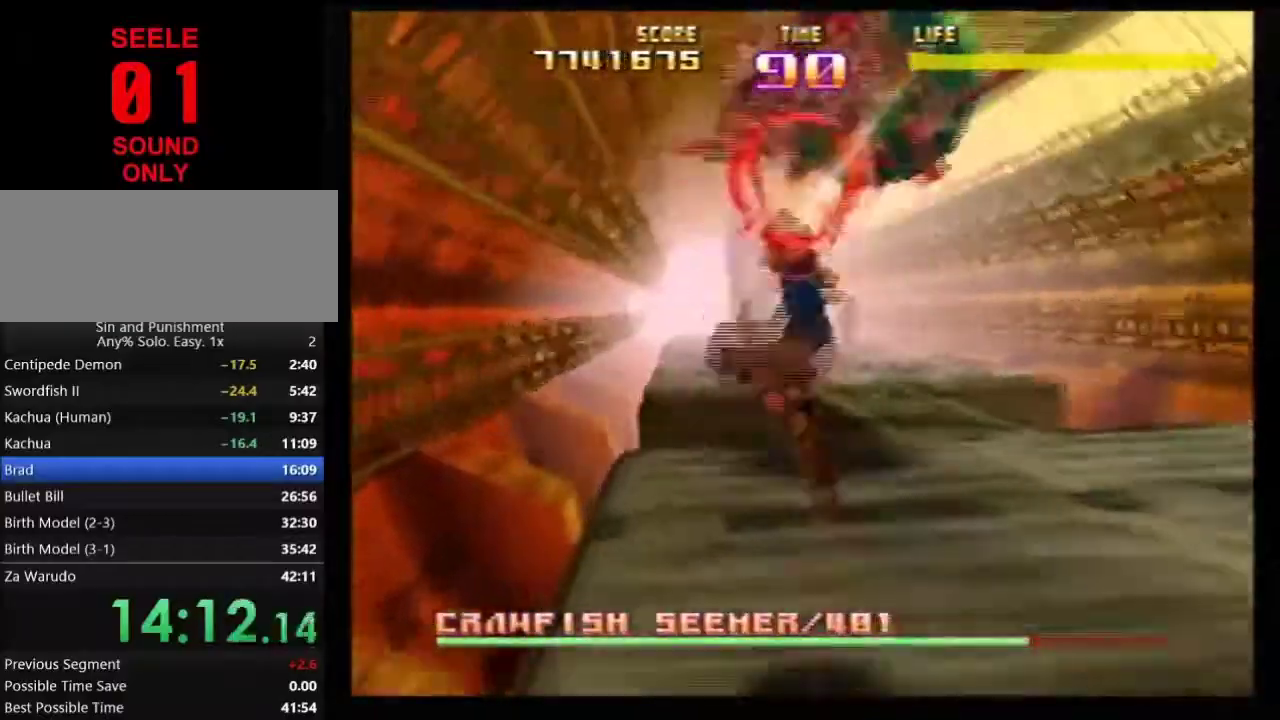
{"dt_ms": 300, "buttons": ["Z", "C_RIGHT"], "left_stick": "up-right"}
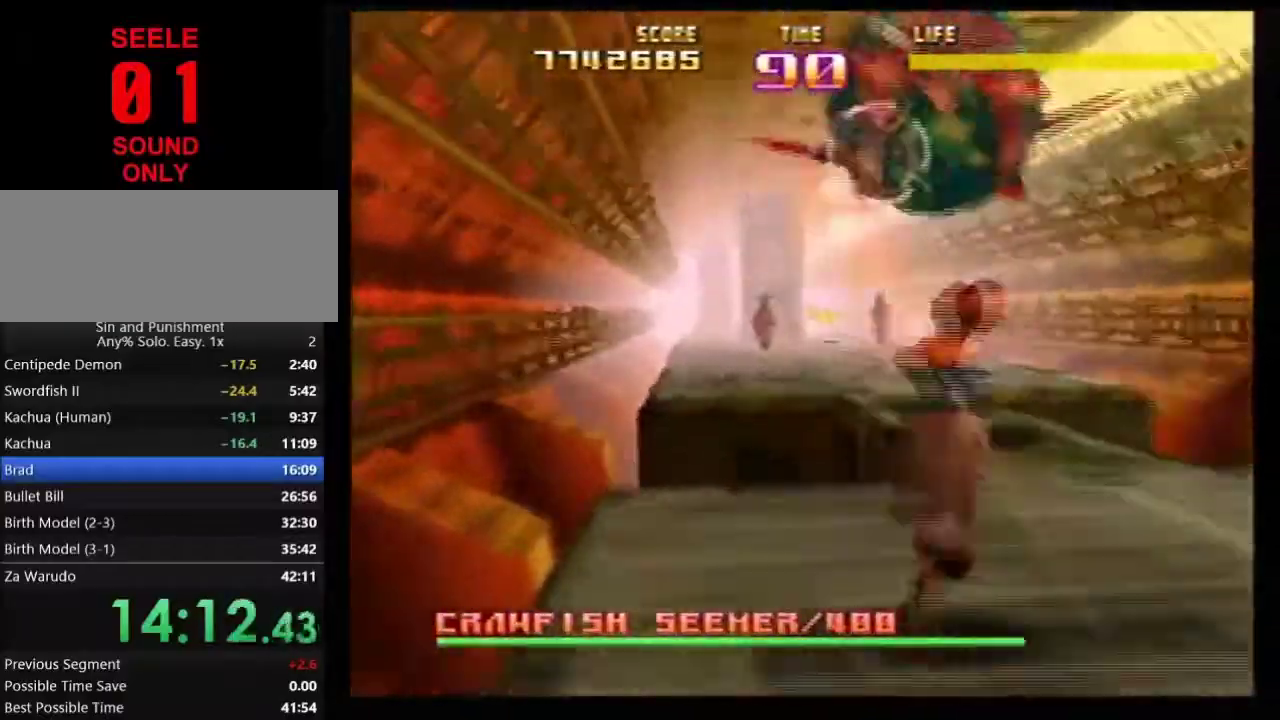
{"dt_ms": 501, "buttons": ["Z", "C_RIGHT"], "left_stick": "down-right"}
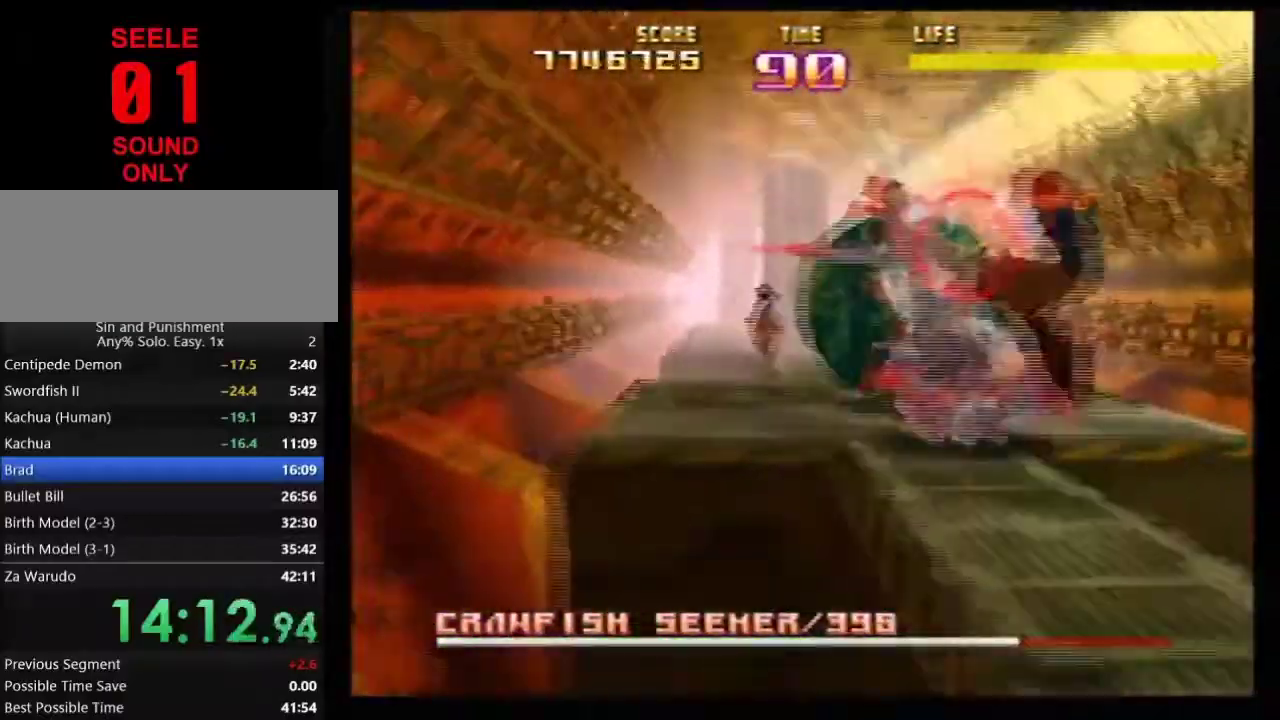
{"dt_ms": 600, "buttons": [], "left_stick": "left"}
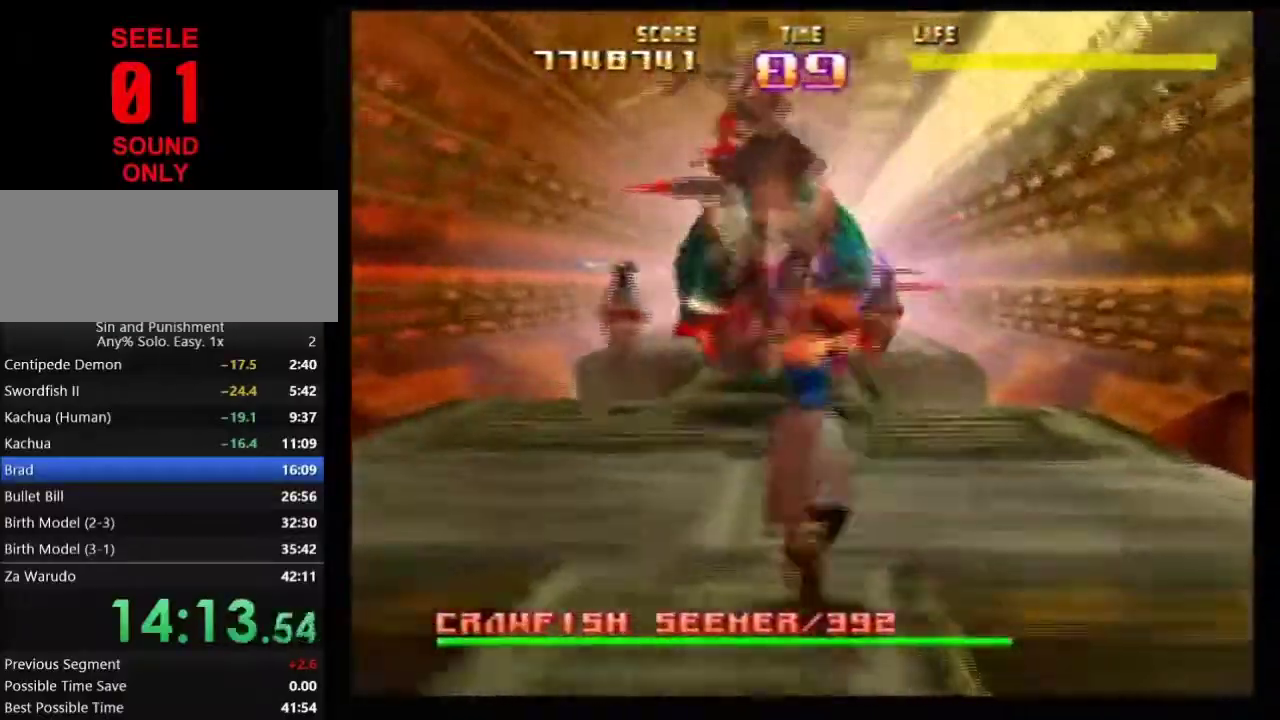
{"dt_ms": 401, "buttons": ["C_LEFT"], "left_stick": "center"}
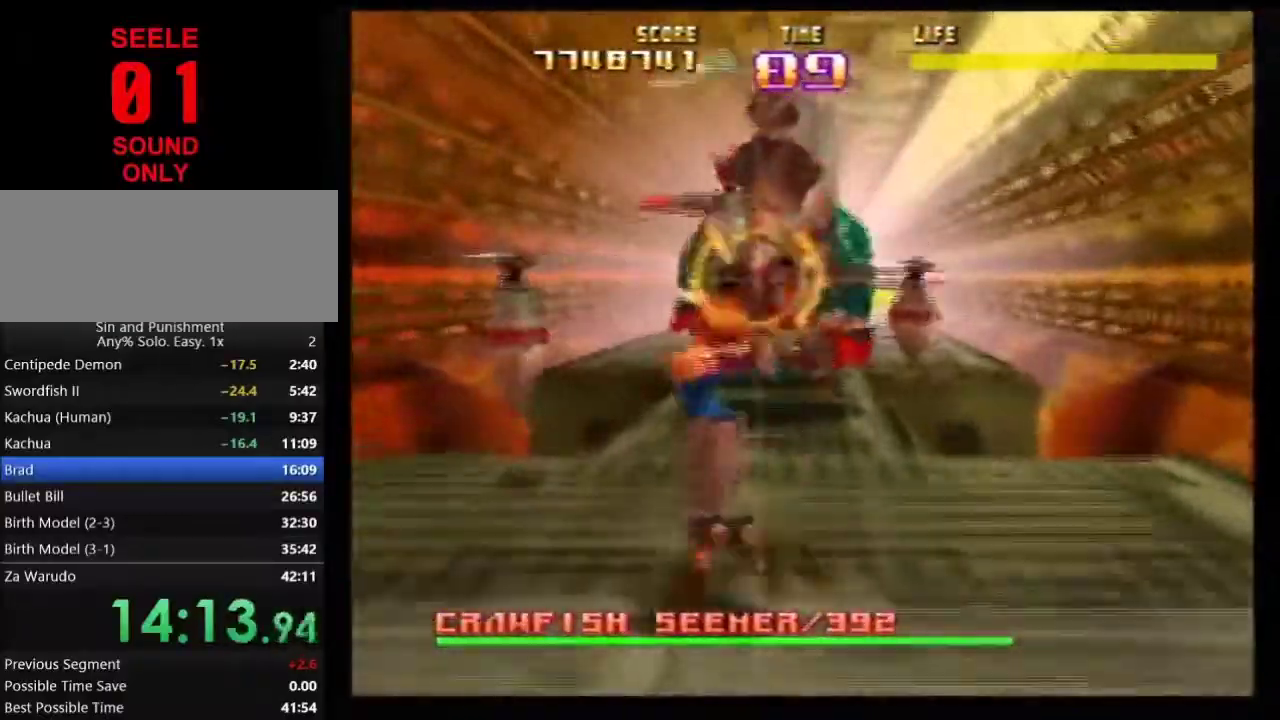
{"dt_ms": 500, "buttons": ["C_RIGHT"], "left_stick": "center"}